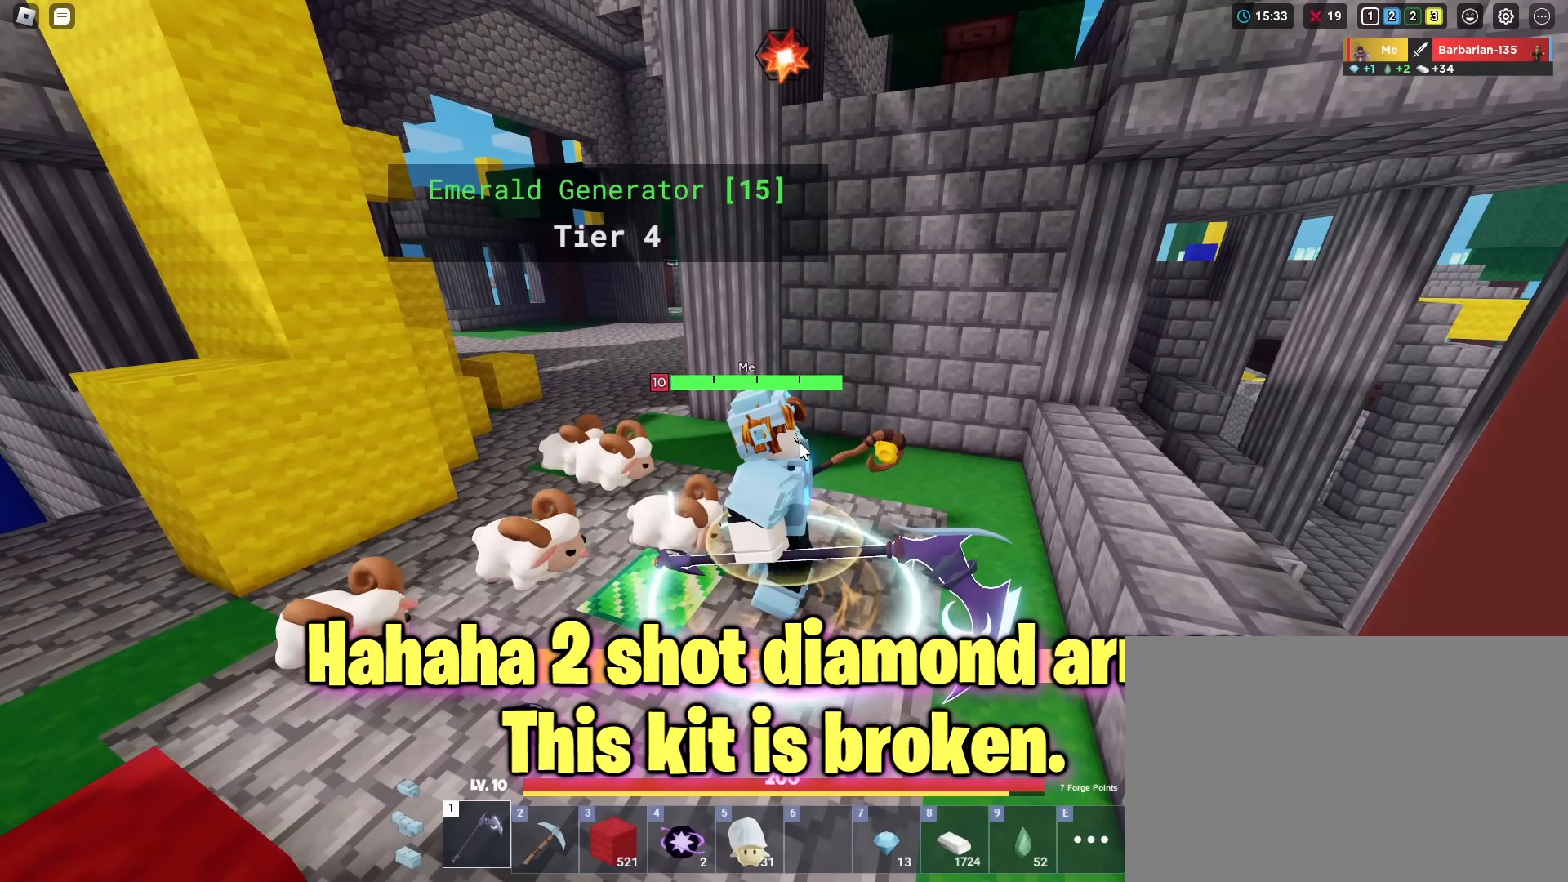
Gameplay with keyboard and mouse; each line is a JSON object with the keys and mouse buttons held at the frame after it. "events" lists presses ("down") and releases ("up") of "1", "2", "3", "4", "5", "a", "alt", "c", "caps_lock", "ctrl", "d", "e", "f", "g", "q", "r", "s", "shift", "space", "t", "tab", "v", "w", "x", "z", "mouse_left", "mouse_wheel" and "mouse_right" between this image and that frame as [ms after this image, input, new state], when the widget could be followed in between. "mouse_left", "mouse_wheel", "mouse_right" = the "left", "wheel", "right" buttons of the "mouse" list. No other keys are recorded. Fast repeated clicks can show as one long hold. "wheel" means that the mouse wheel is clicked or scrolled. "mouse_move" is the direction in which the mouse moves at that frame (one of eight, or "still"), when it could be read.
{"keys": [], "mouse": ["right"], "mouse_move": "still", "events": []}
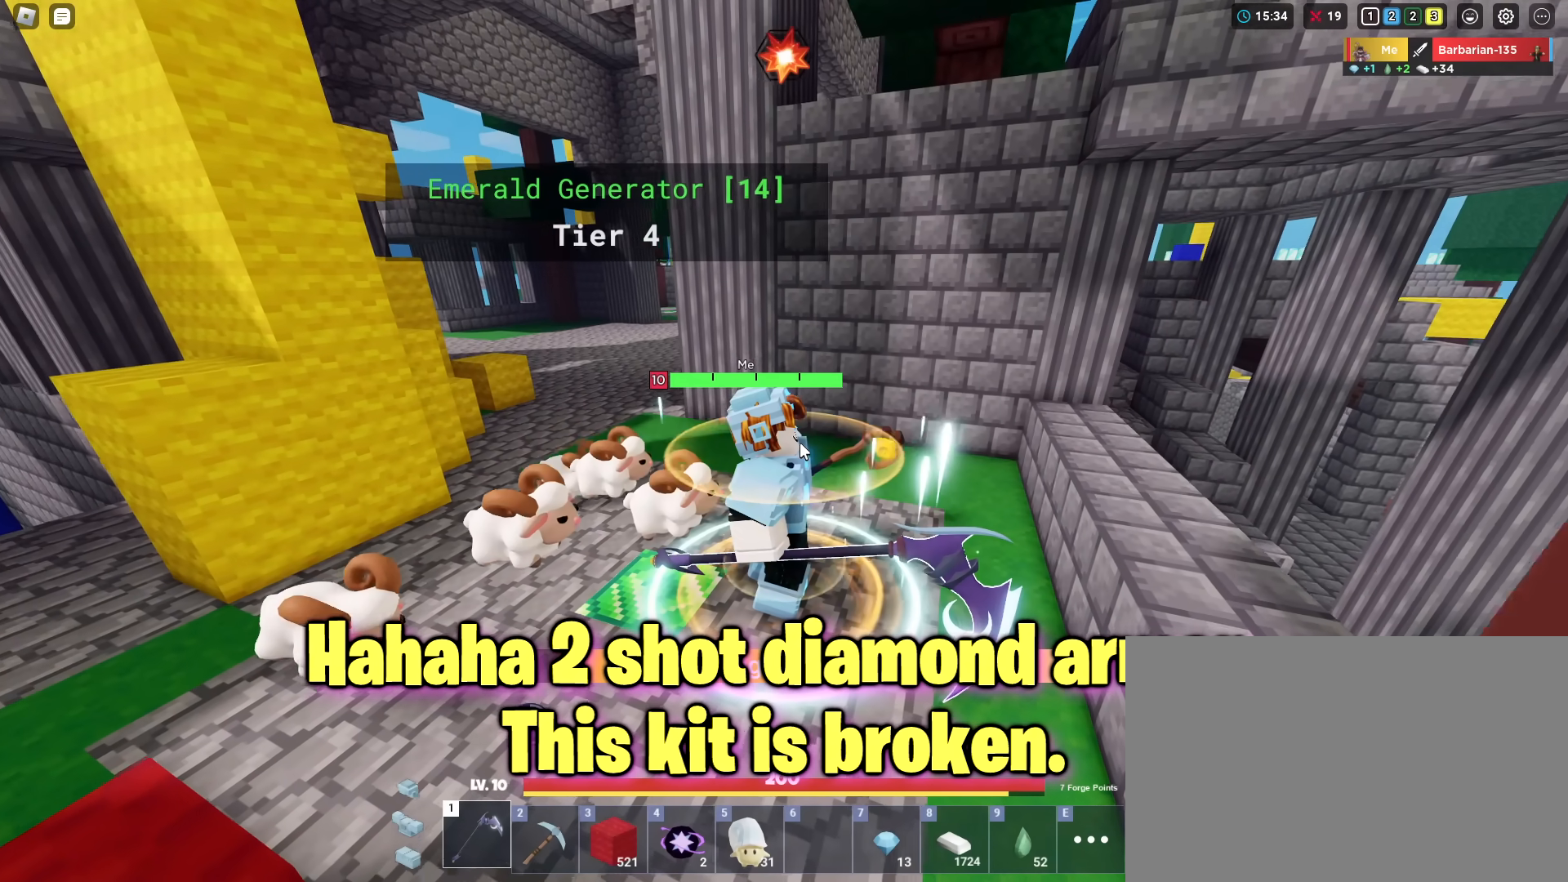
{"keys": [], "mouse": ["right"], "mouse_move": "still", "events": []}
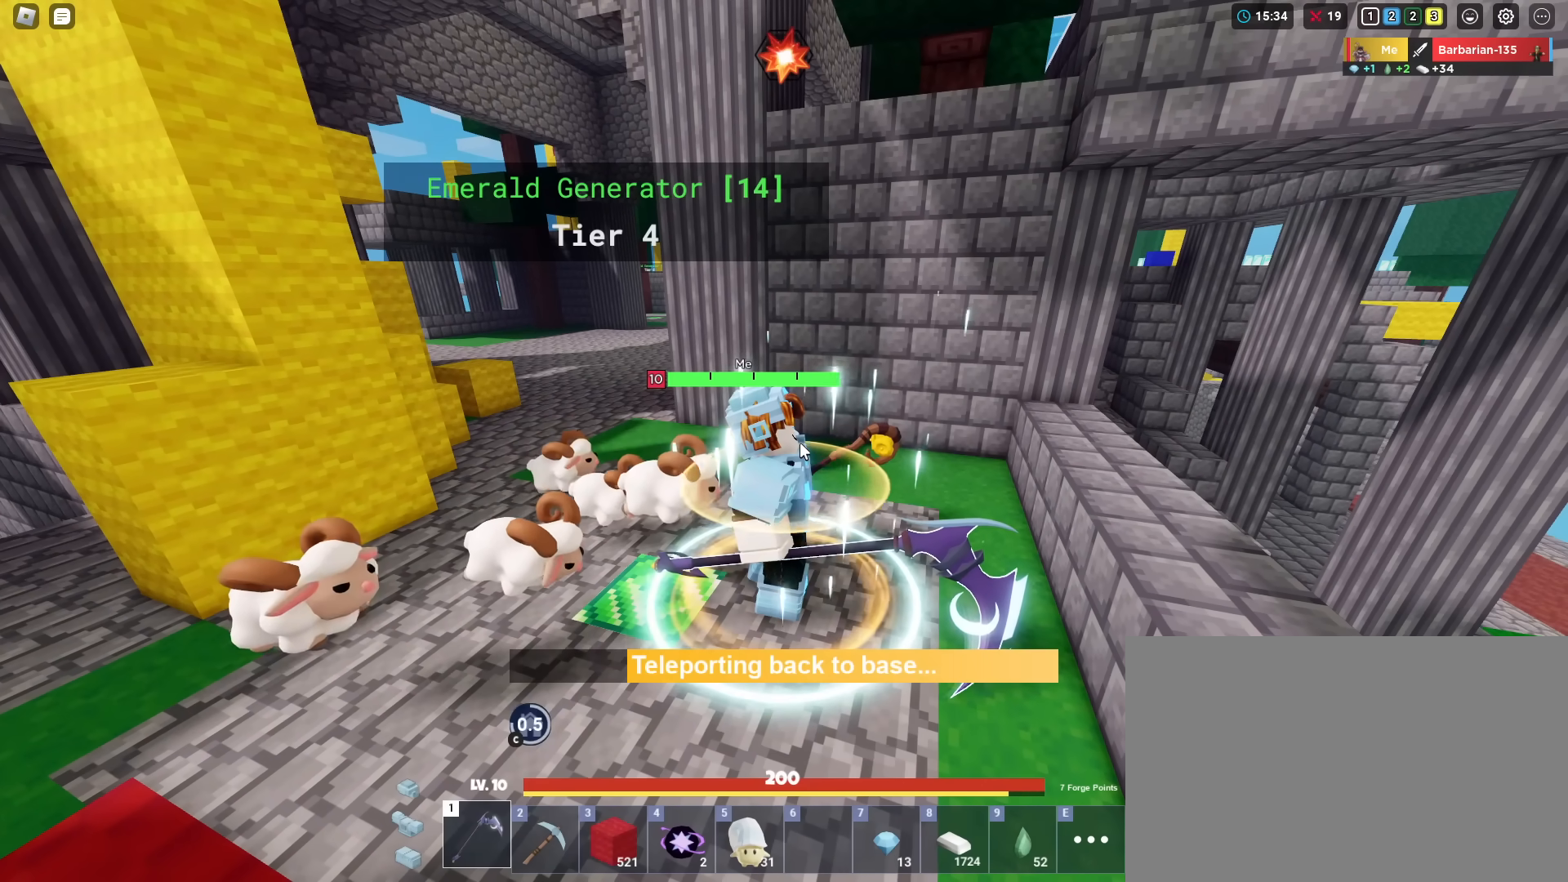
{"keys": [], "mouse": ["right"], "mouse_move": "still", "events": []}
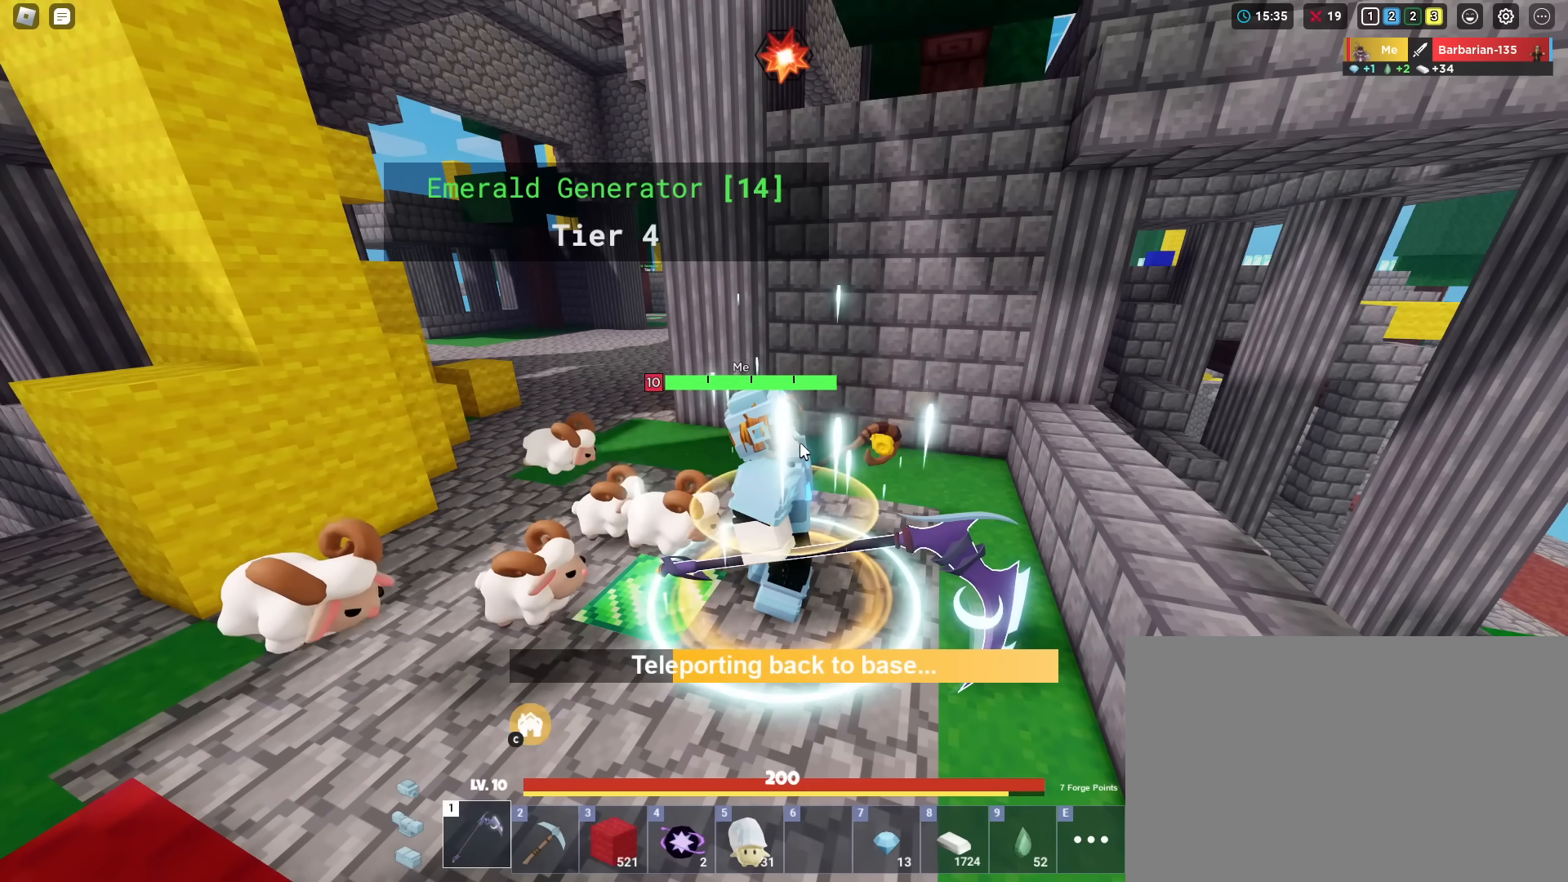
{"keys": ["shift", "space", "w"], "mouse": [], "mouse_move": "still", "events": [[134, "mouse_right", "up"], [134, "shift", "down"], [134, "w", "down"], [401, "space", "down"]]}
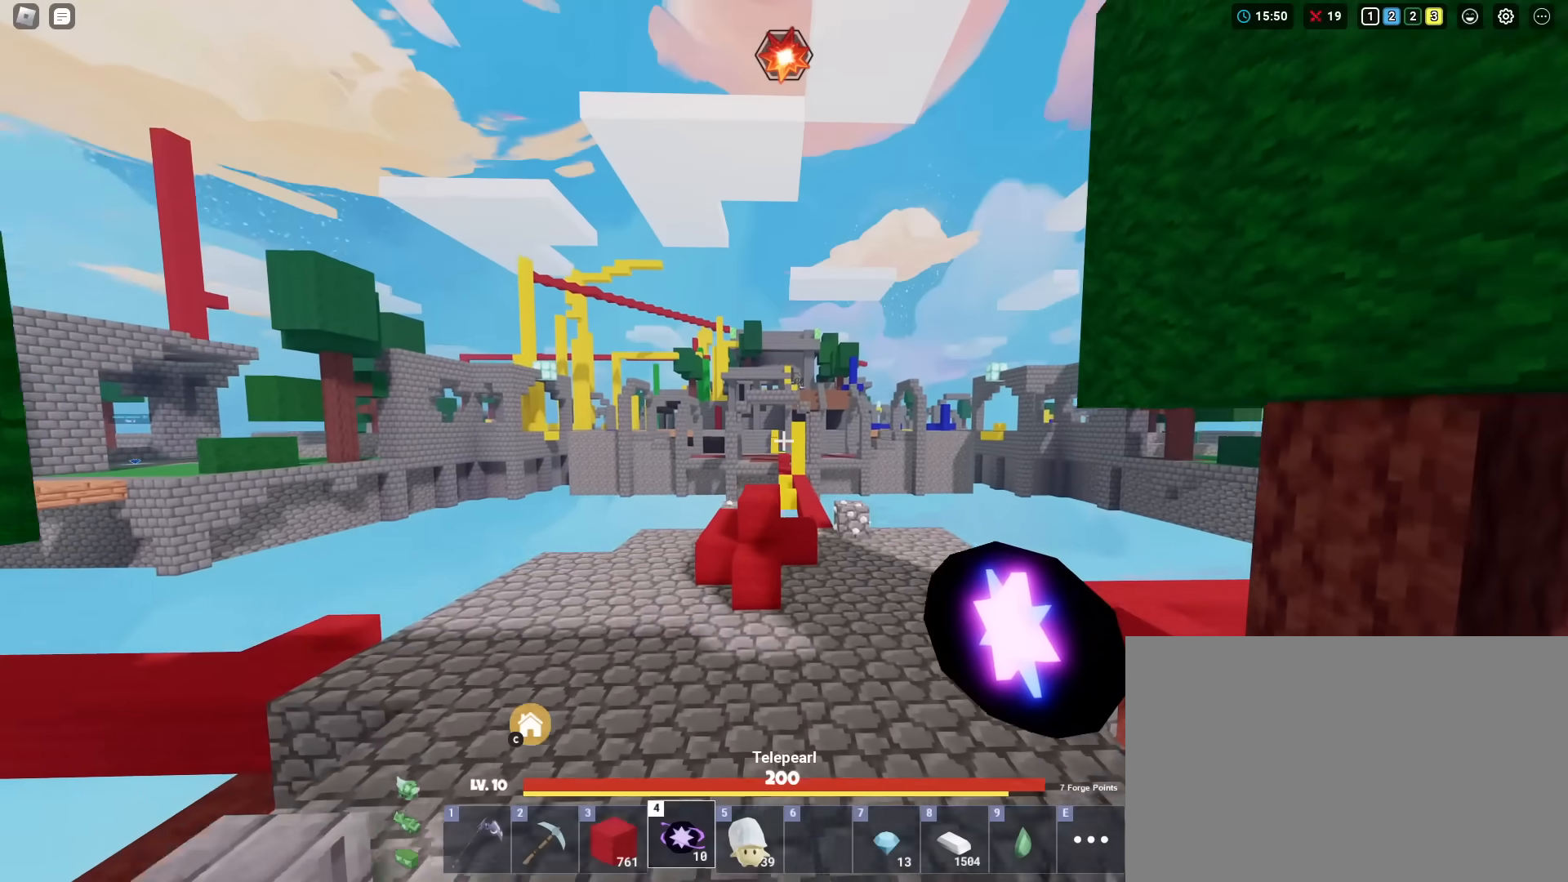
{"keys": ["shift", "w"], "mouse": [], "mouse_move": "still", "events": [[183, "space", "up"]]}
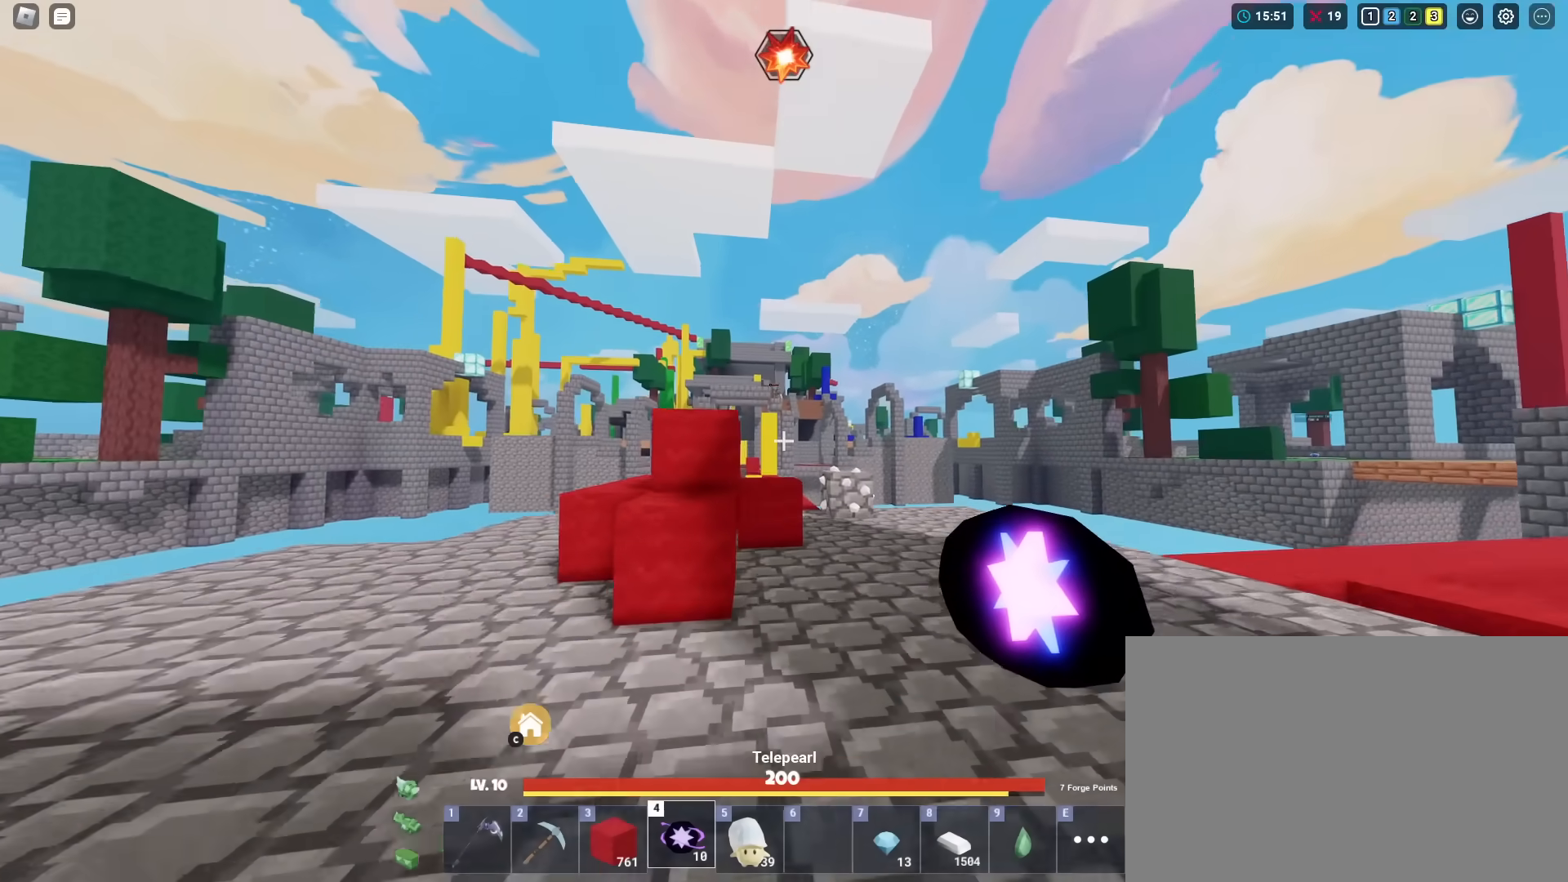
{"keys": ["shift"], "mouse": ["left"], "mouse_move": "still", "events": [[384, "mouse_left", "down"], [434, "w", "up"]]}
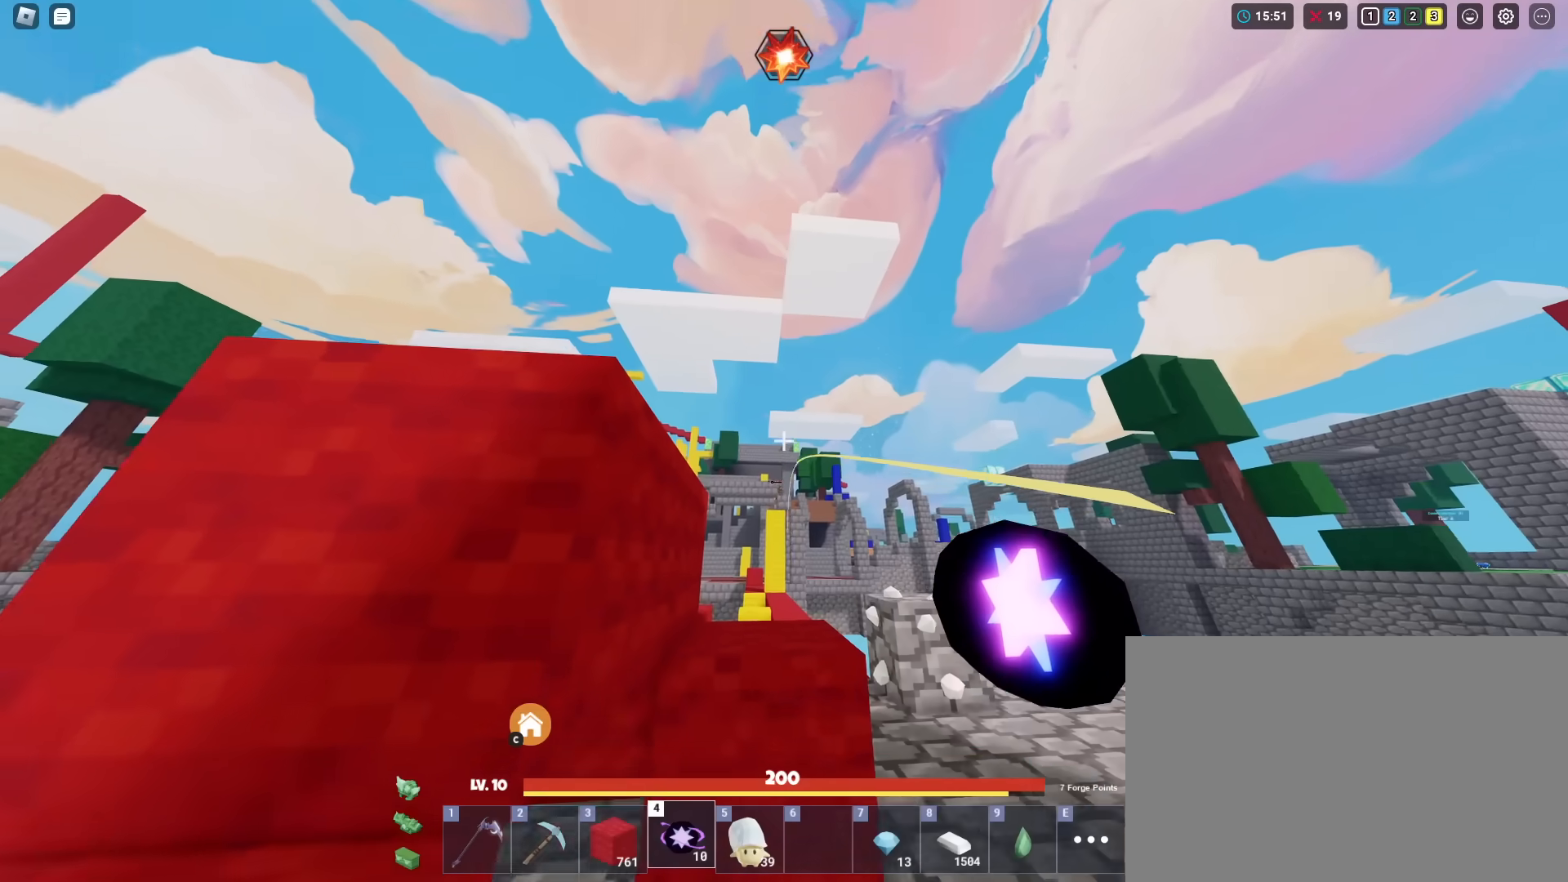
{"keys": ["shift"], "mouse": [], "mouse_move": "still", "events": [[400, "mouse_left", "up"]]}
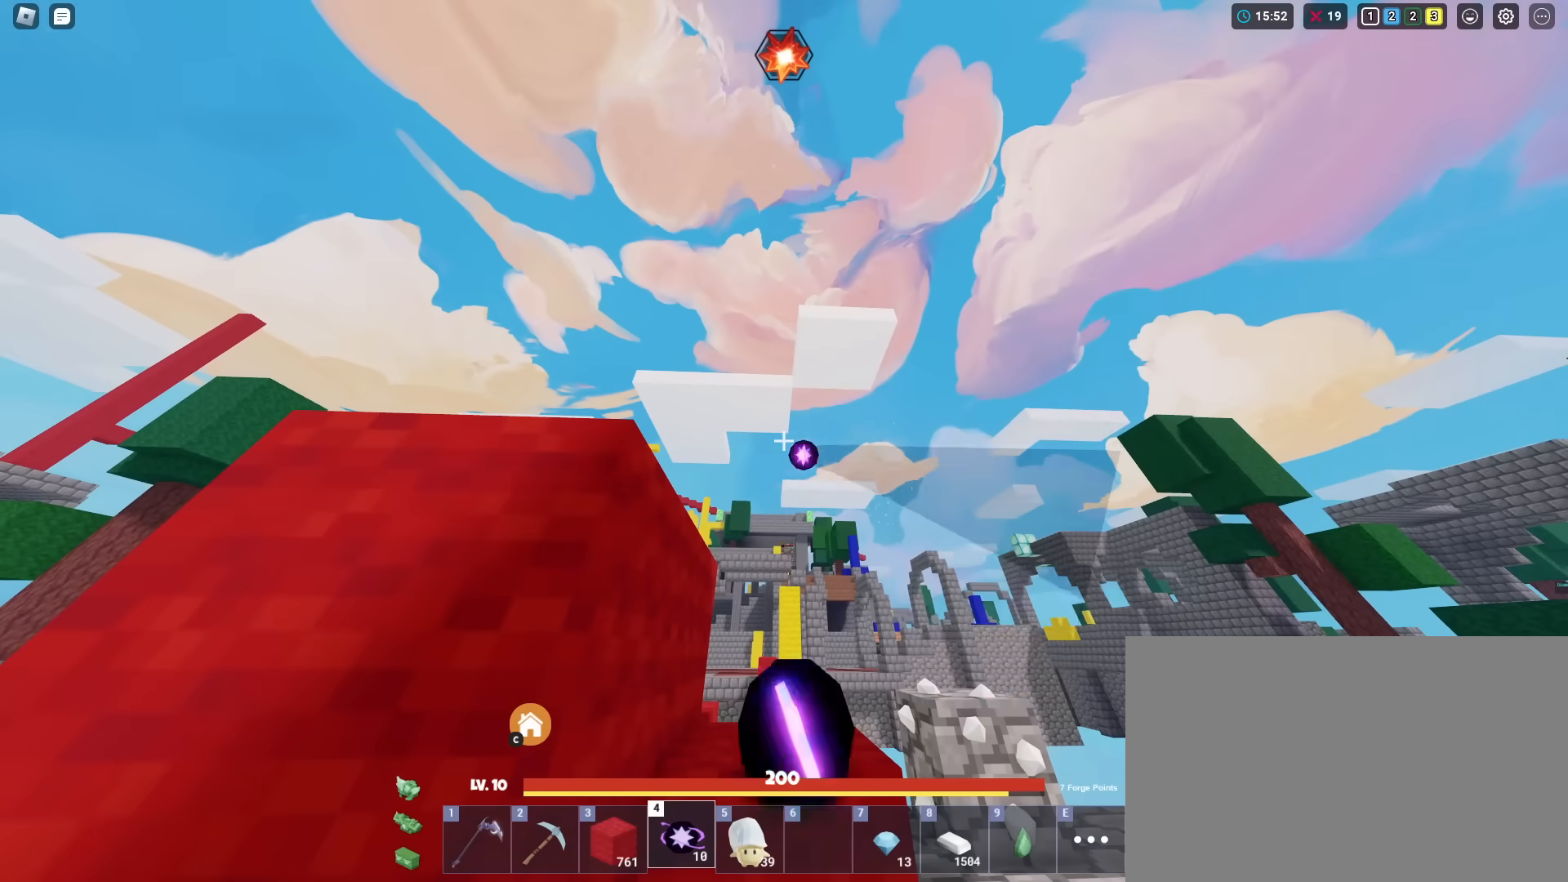
{"keys": ["shift"], "mouse": ["left"], "mouse_move": "still", "events": [[84, "1", "down"], [167, "1", "up"], [317, "mouse_left", "down"]]}
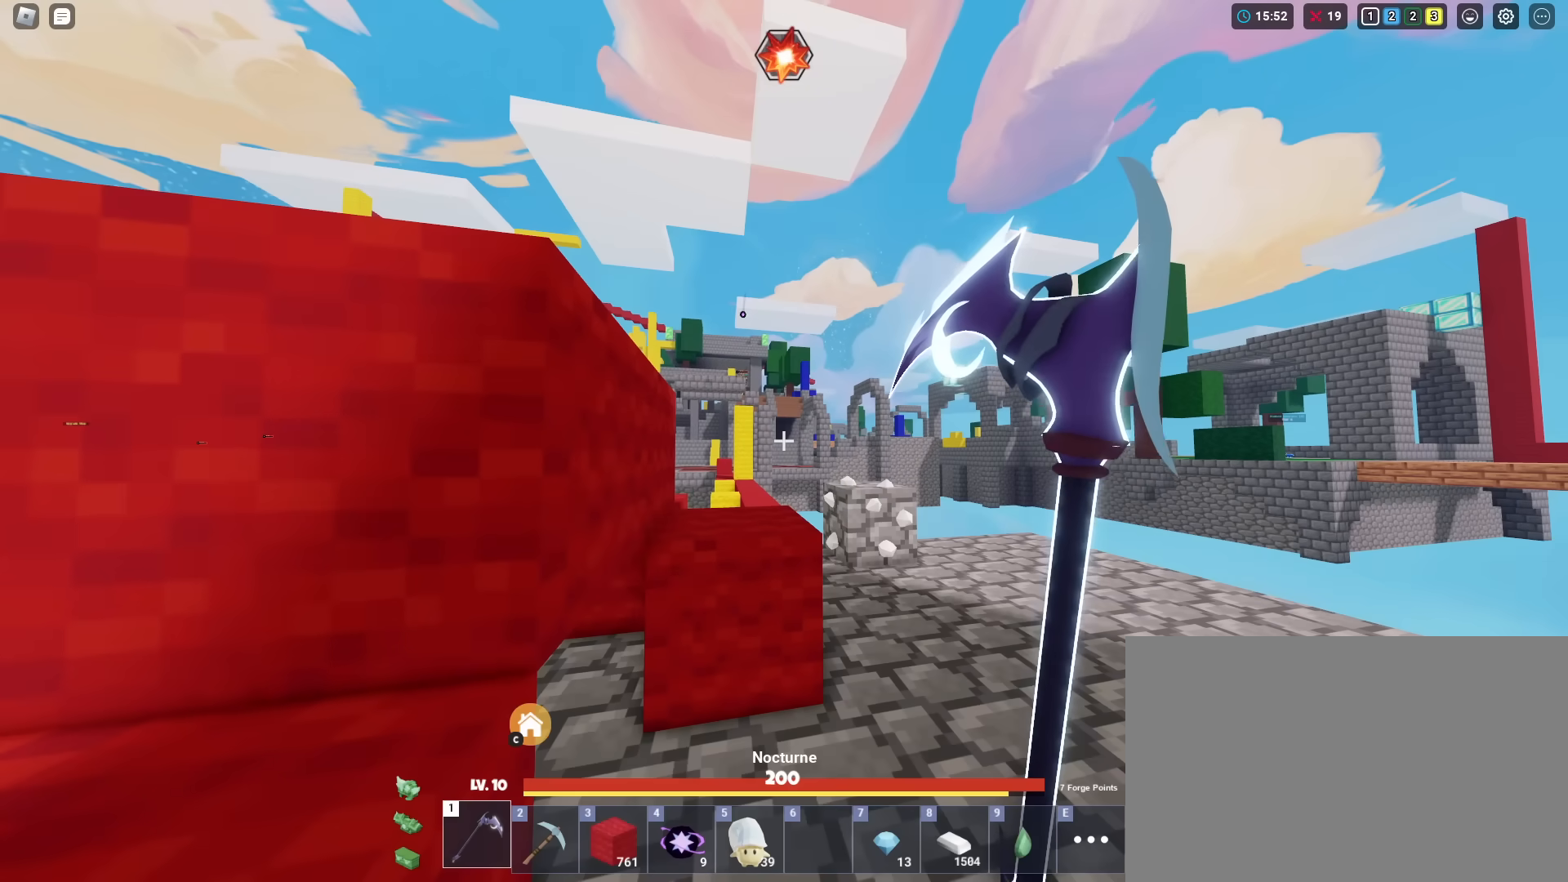
{"keys": ["shift"], "mouse": ["left"], "mouse_move": "still", "events": []}
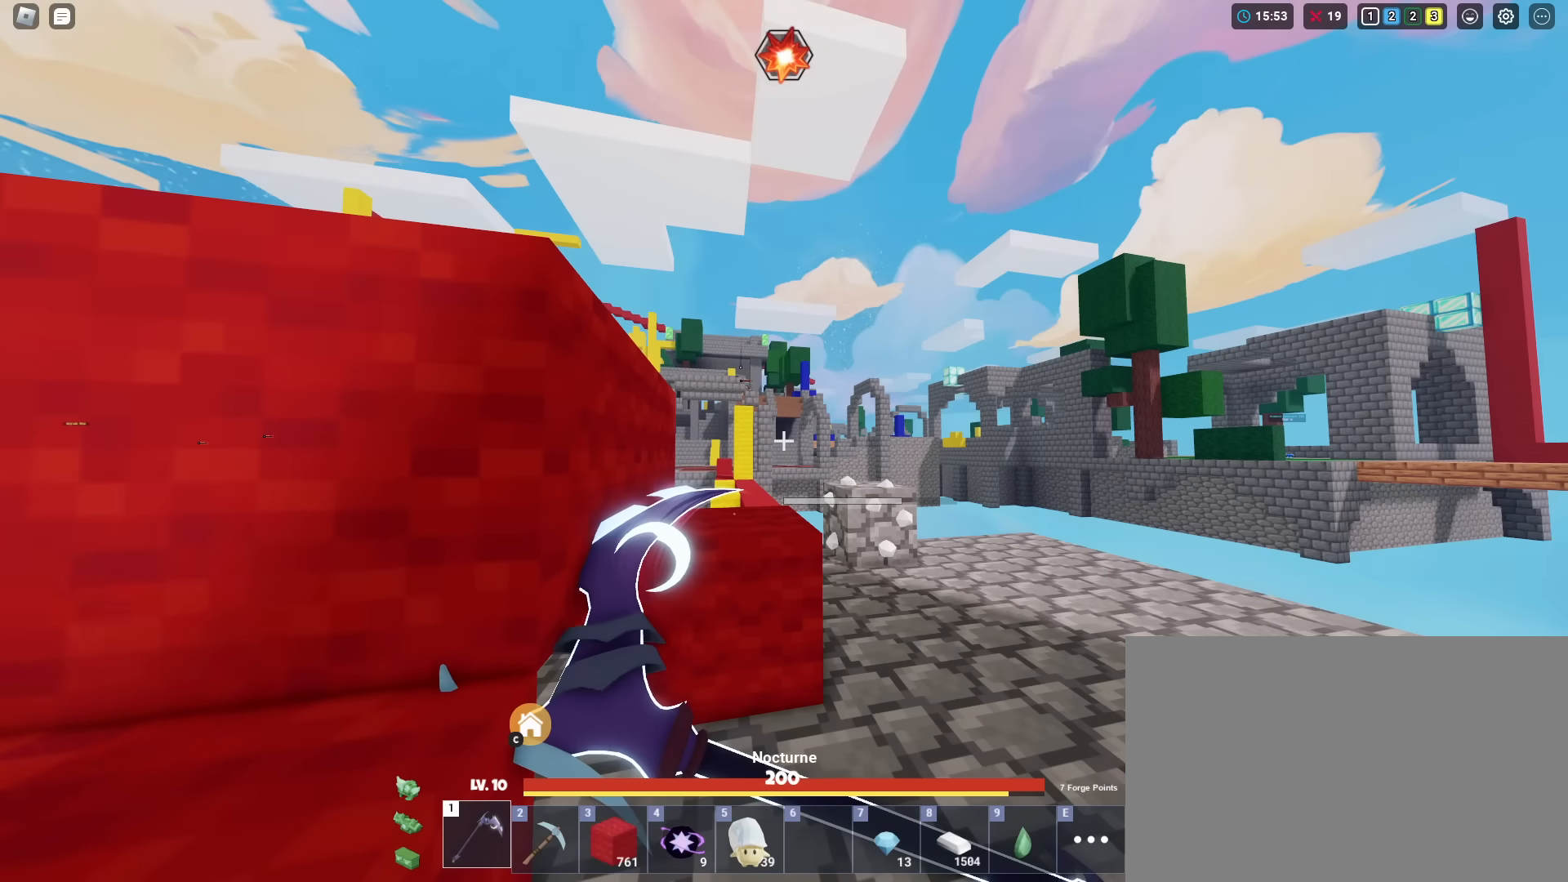
{"keys": ["shift"], "mouse": ["left"], "mouse_move": "still", "events": []}
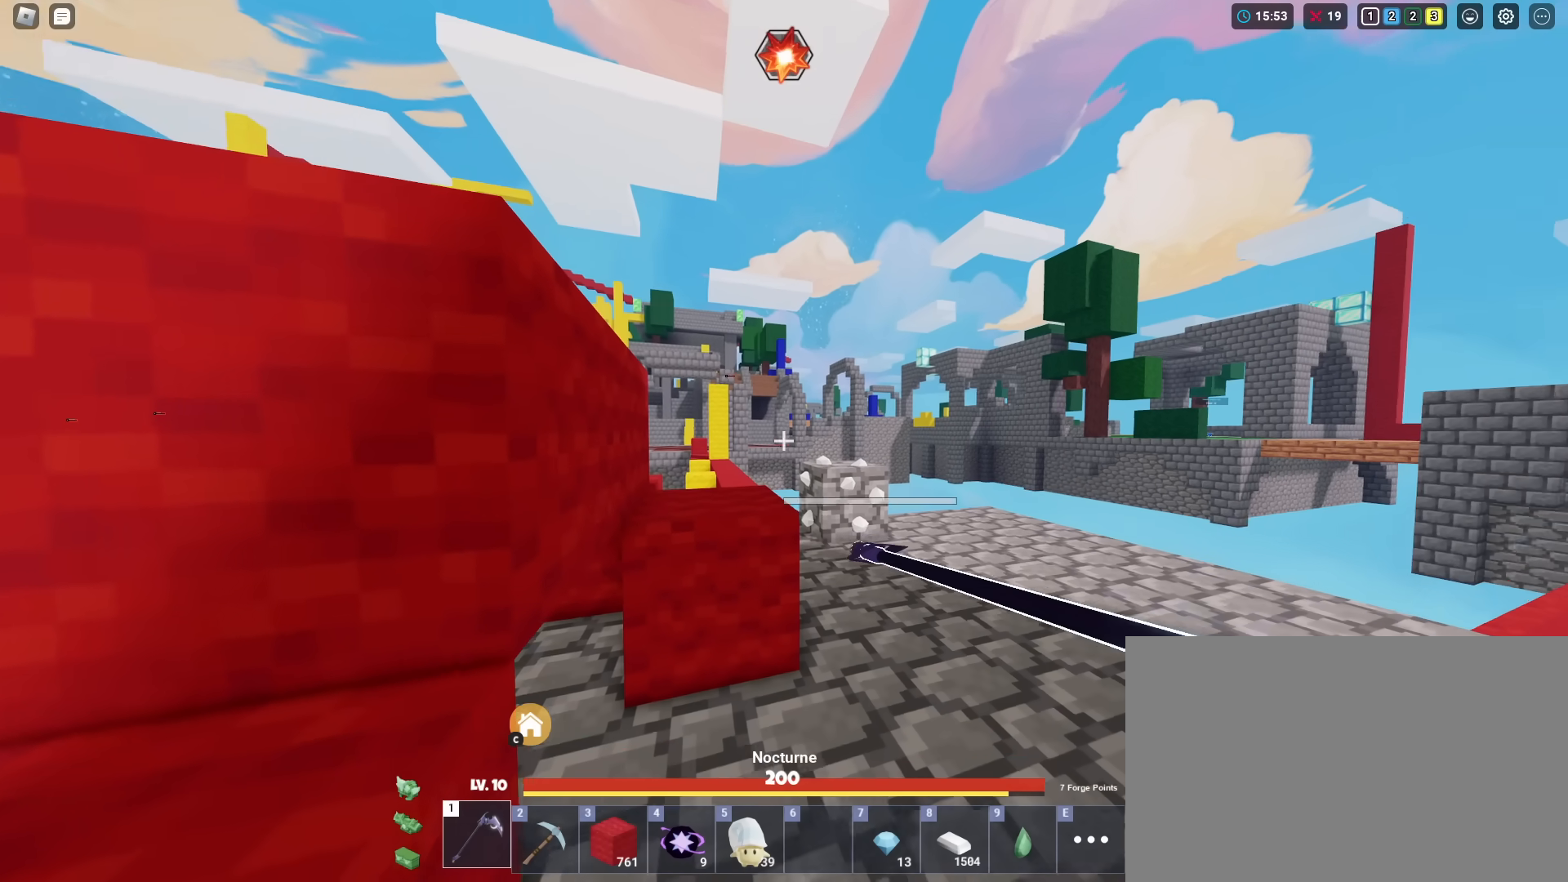
{"keys": ["shift"], "mouse": ["left"], "mouse_move": "still", "events": []}
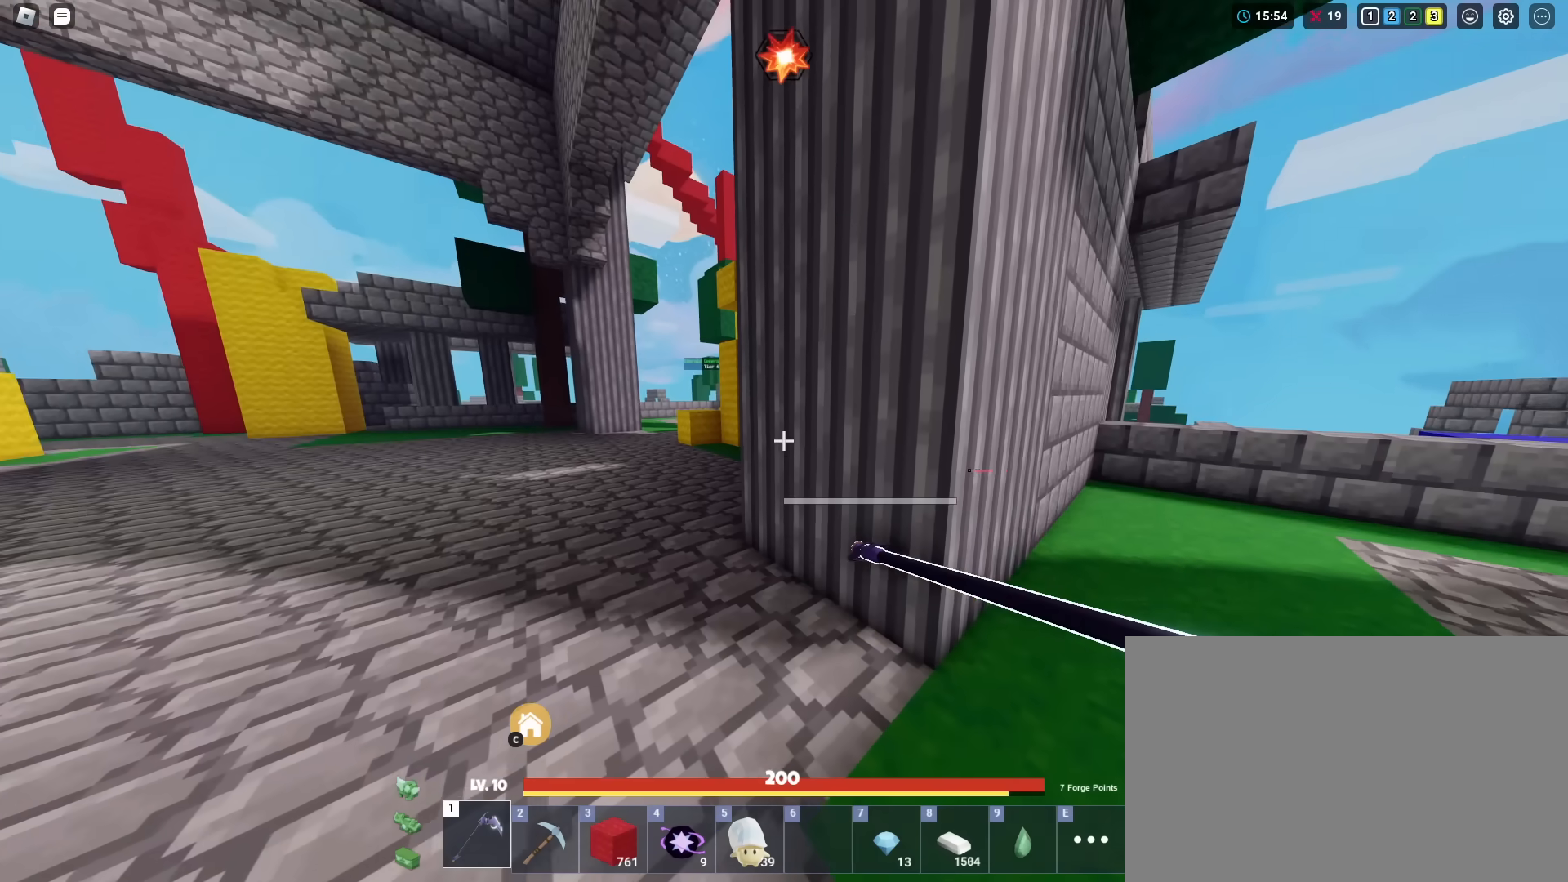
{"keys": ["shift"], "mouse": ["left"], "mouse_move": "still", "events": []}
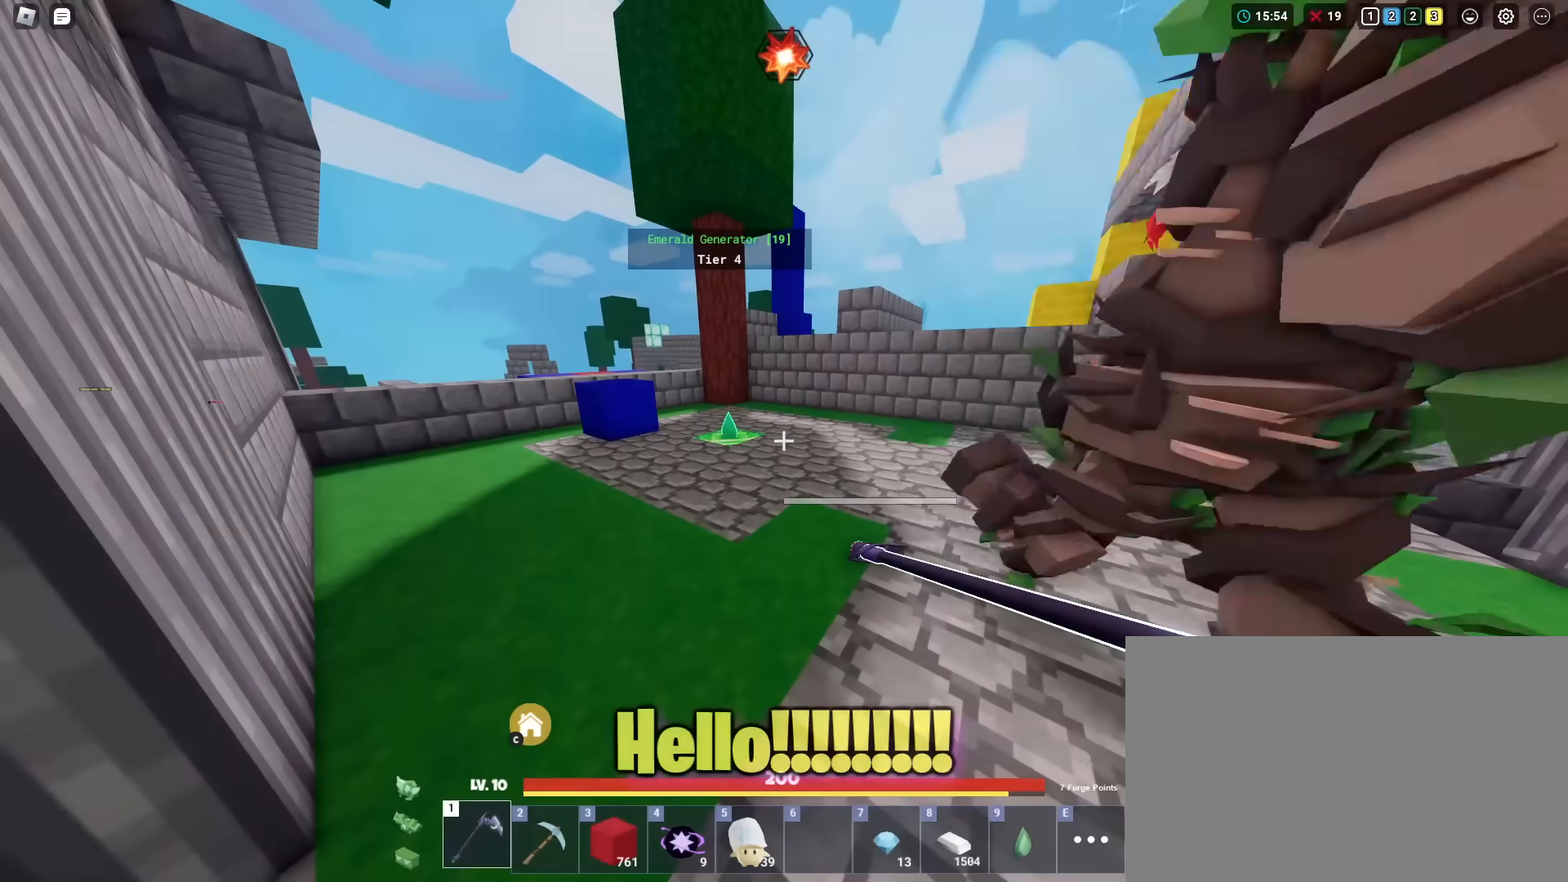
{"keys": ["shift", "w"], "mouse": ["left"], "mouse_move": "still", "events": [[33, "w", "down"], [83, "mouse_left", "up"], [183, "mouse_left", "down"], [267, "mouse_left", "up"], [317, "d", "down"], [317, "mouse_left", "down"], [367, "w", "up"], [417, "mouse_left", "up"], [417, "w", "down"], [450, "d", "up"], [450, "mouse_left", "down"]]}
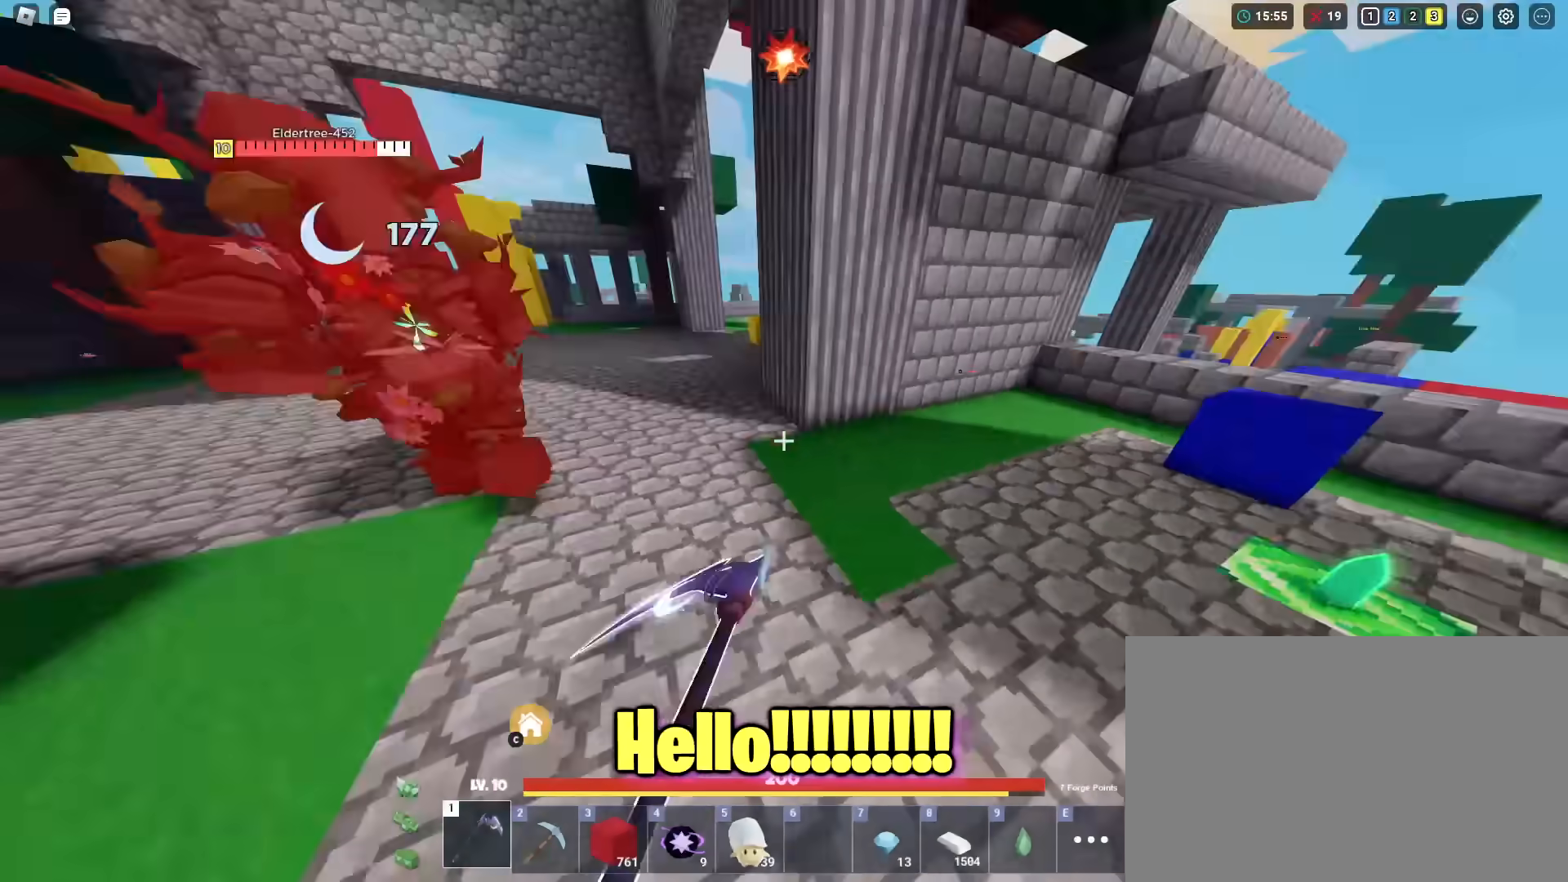
{"keys": ["shift", "w"], "mouse": ["left"], "mouse_move": "still", "events": [[50, "mouse_left", "up"], [101, "mouse_left", "down"], [184, "mouse_left", "up"], [234, "mouse_left", "down"], [384, "mouse_left", "up"], [434, "mouse_left", "down"]]}
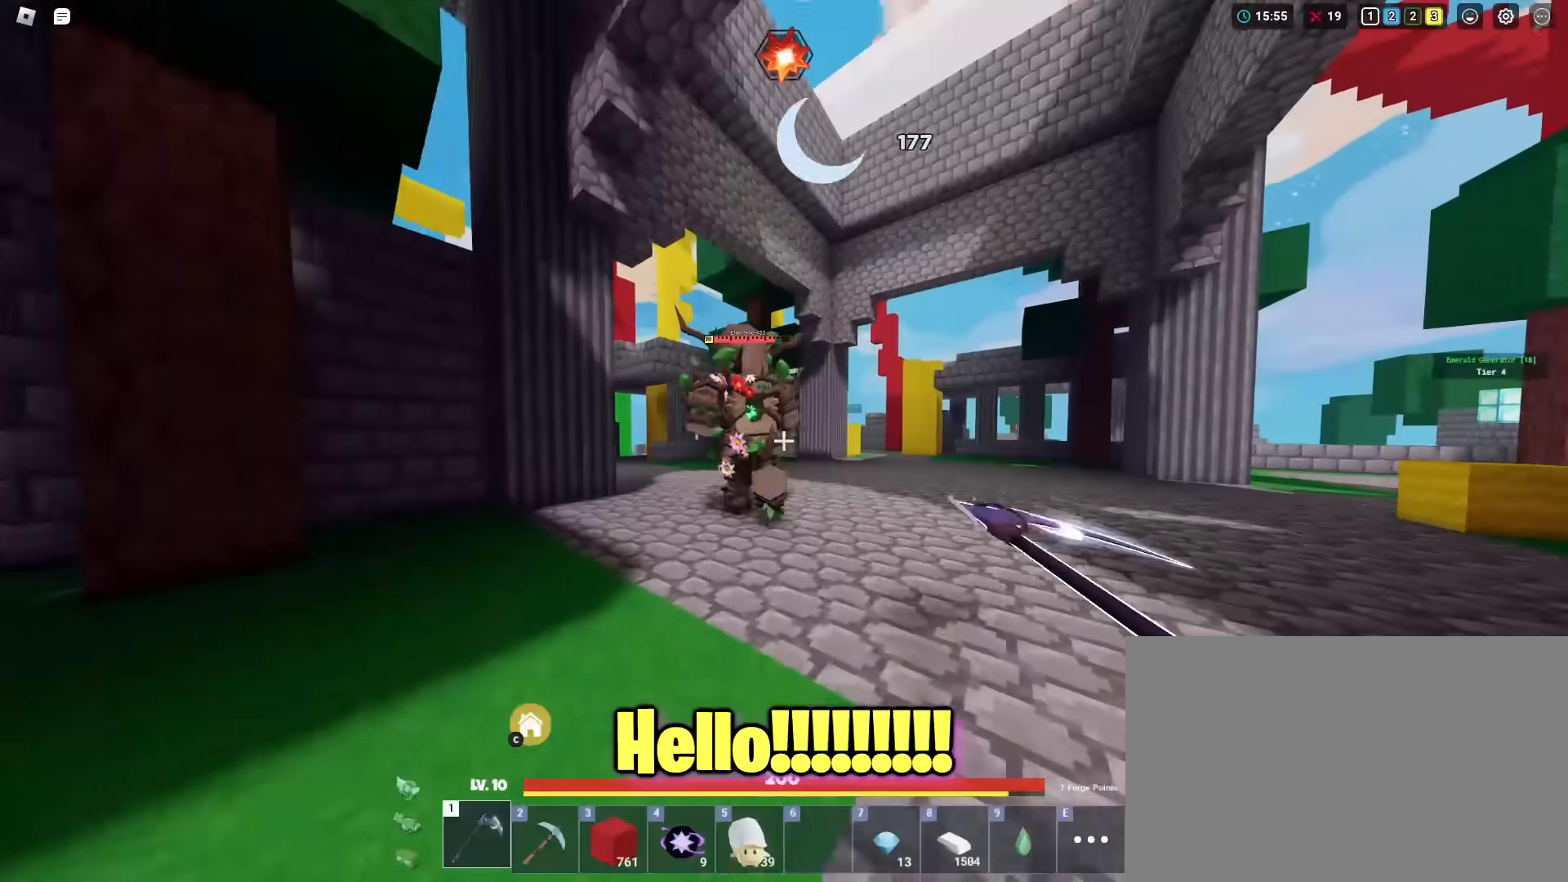
{"keys": ["shift", "w"], "mouse": [], "mouse_move": "still", "events": [[484, "mouse_left", "up"]]}
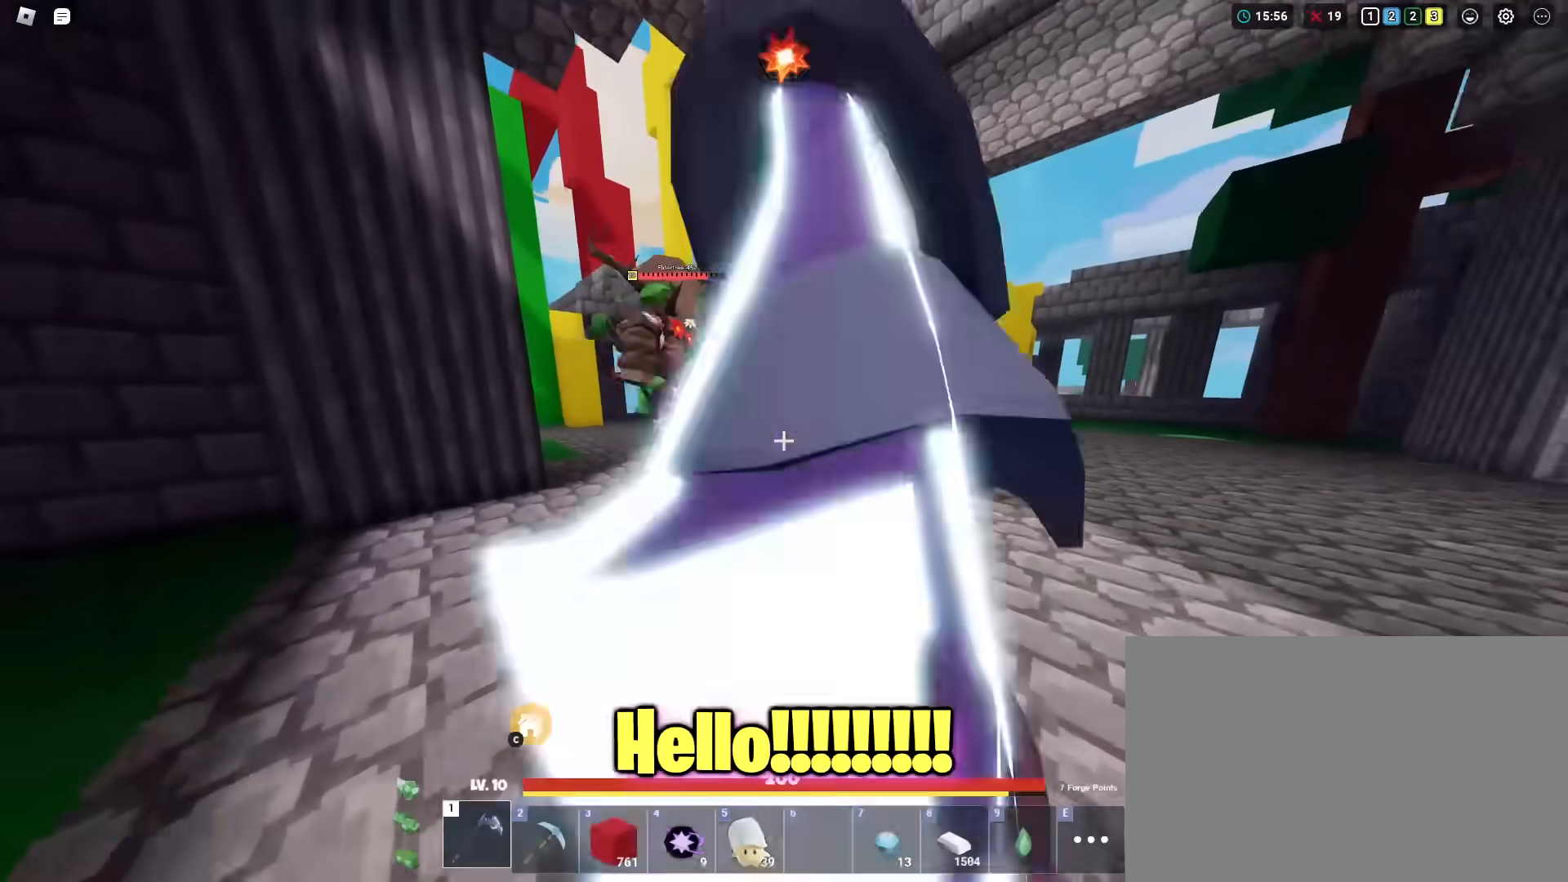
{"keys": ["shift", "w"], "mouse": ["left"], "mouse_move": "still", "events": [[34, "mouse_left", "down"]]}
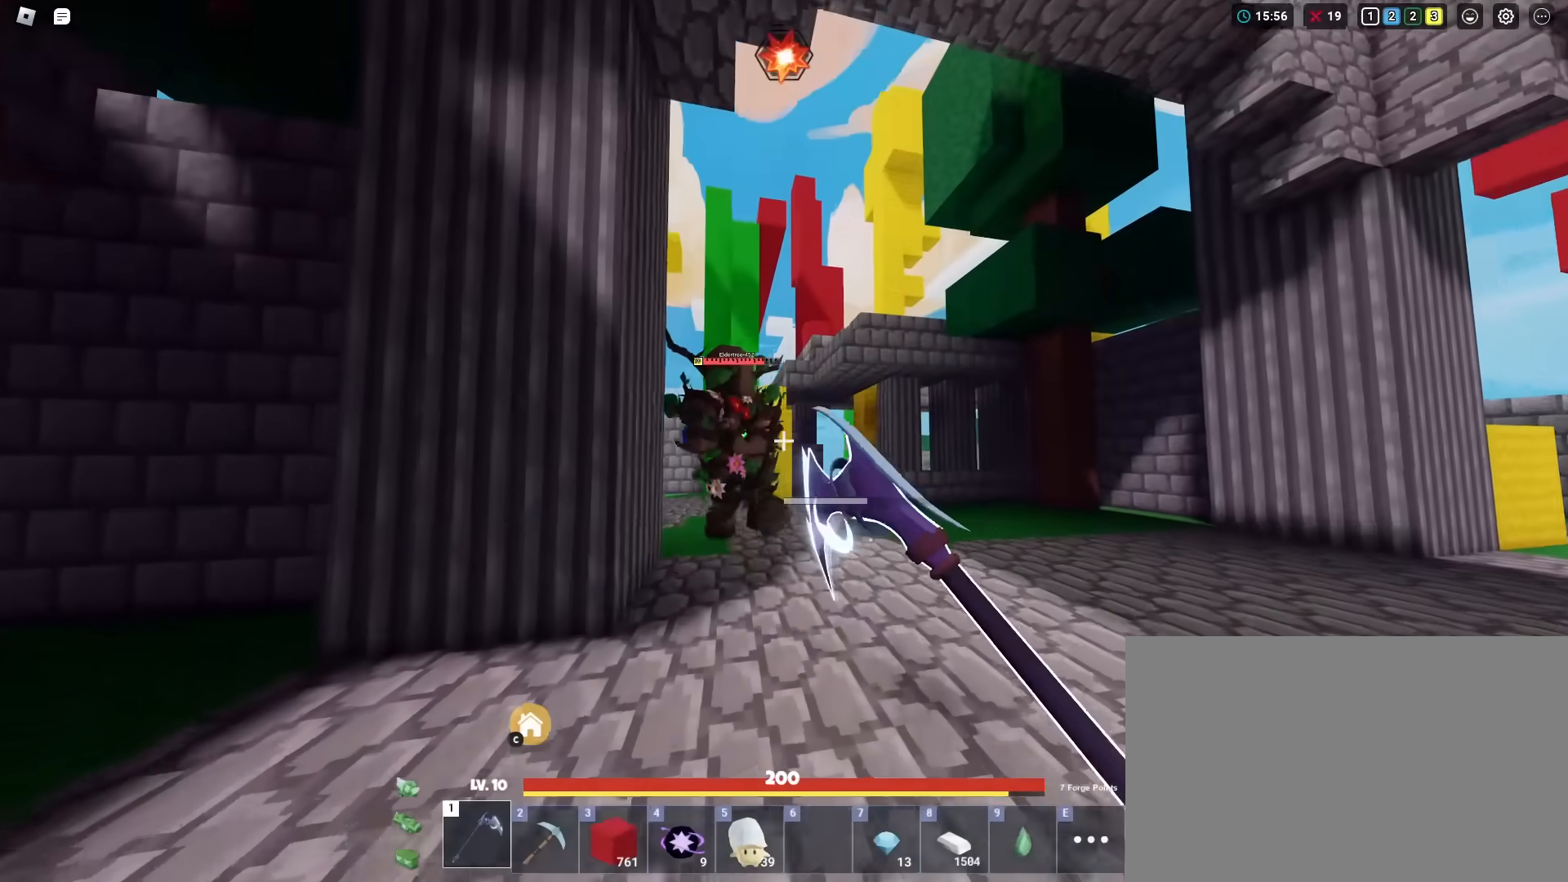
{"keys": ["shift", "w"], "mouse": ["left"], "mouse_move": "still", "events": []}
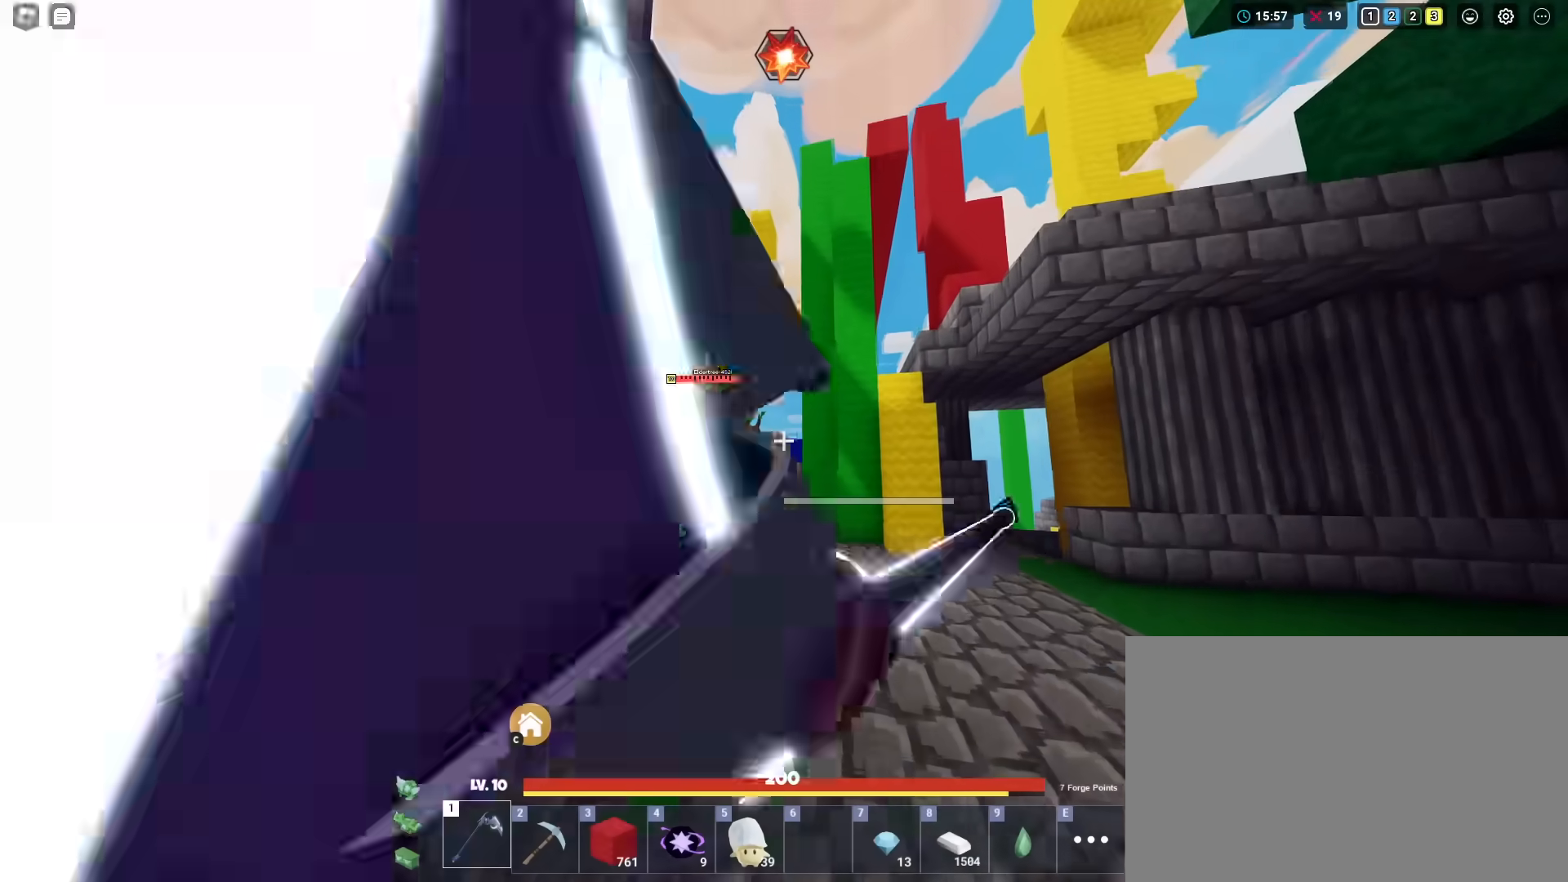
{"keys": ["shift", "w"], "mouse": [], "mouse_move": "still", "events": [[334, "mouse_left", "up"]]}
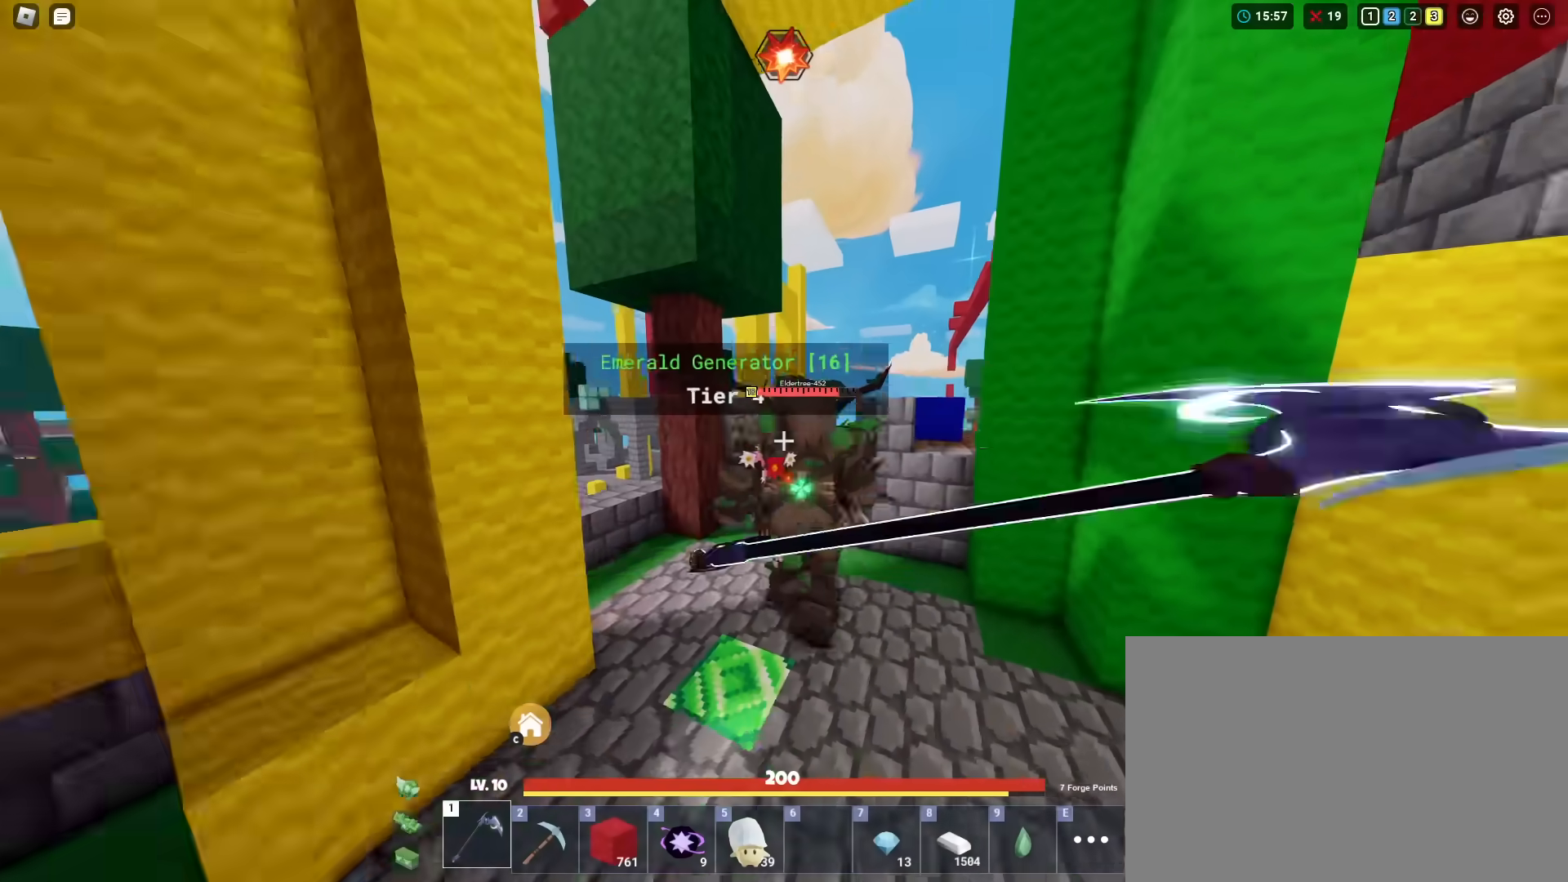
{"keys": ["shift", "space", "w"], "mouse": [], "mouse_move": "still", "events": [[183, "5", "down"], [267, "mouse_left", "down"], [300, "5", "up"], [350, "mouse_left", "up"], [500, "space", "down"]]}
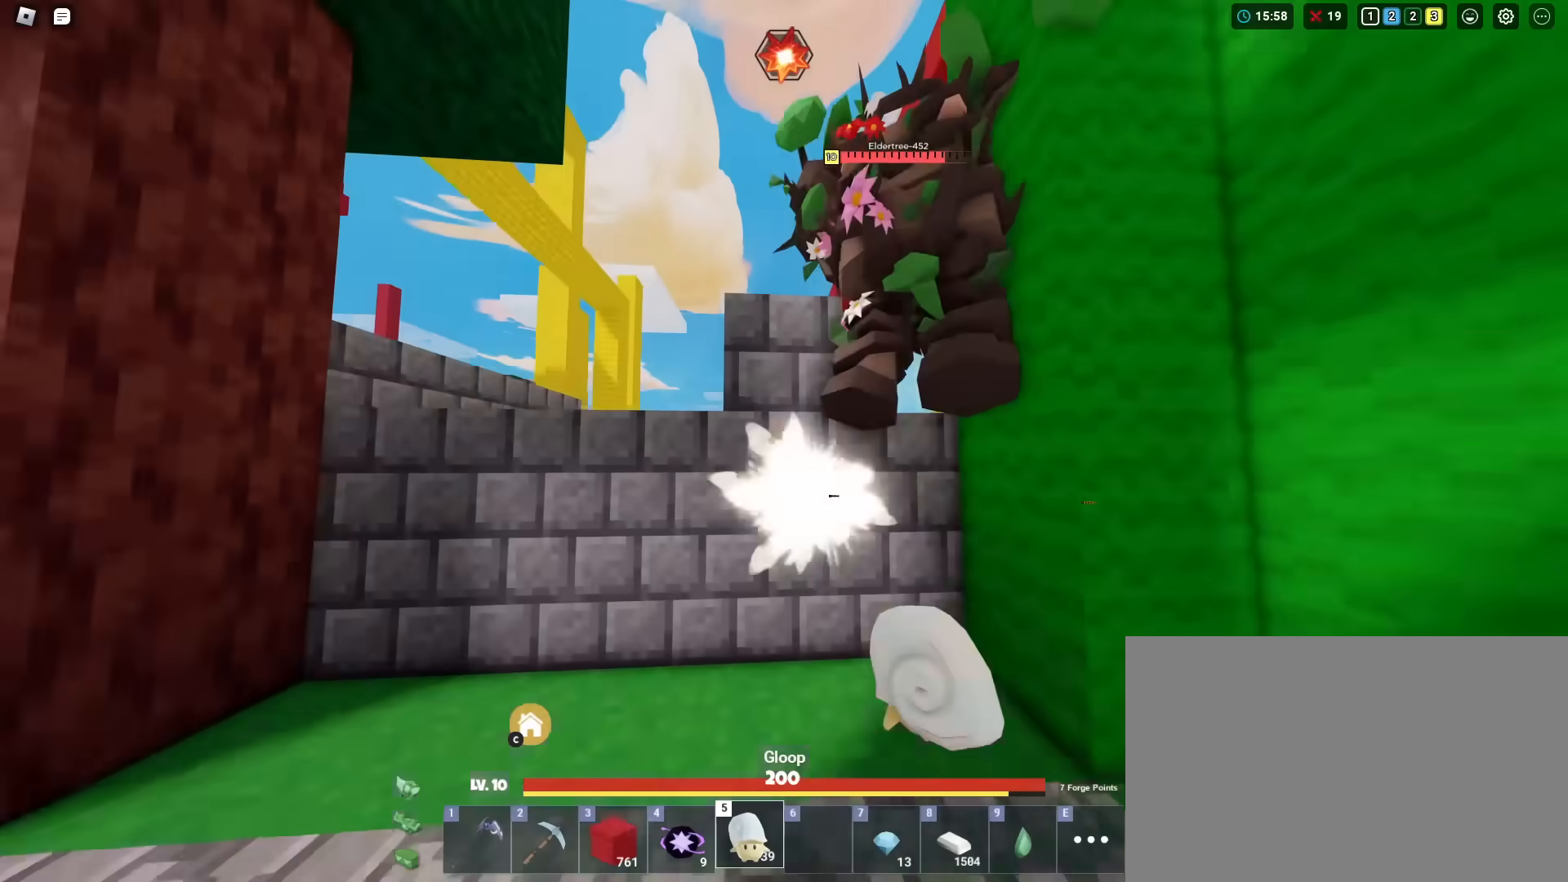
{"keys": ["shift", "space"], "mouse": ["left"], "mouse_move": "still", "events": [[134, "1", "down"], [184, "mouse_left", "down"], [284, "1", "up"], [334, "mouse_left", "up"], [418, "mouse_left", "down"], [418, "w", "up"]]}
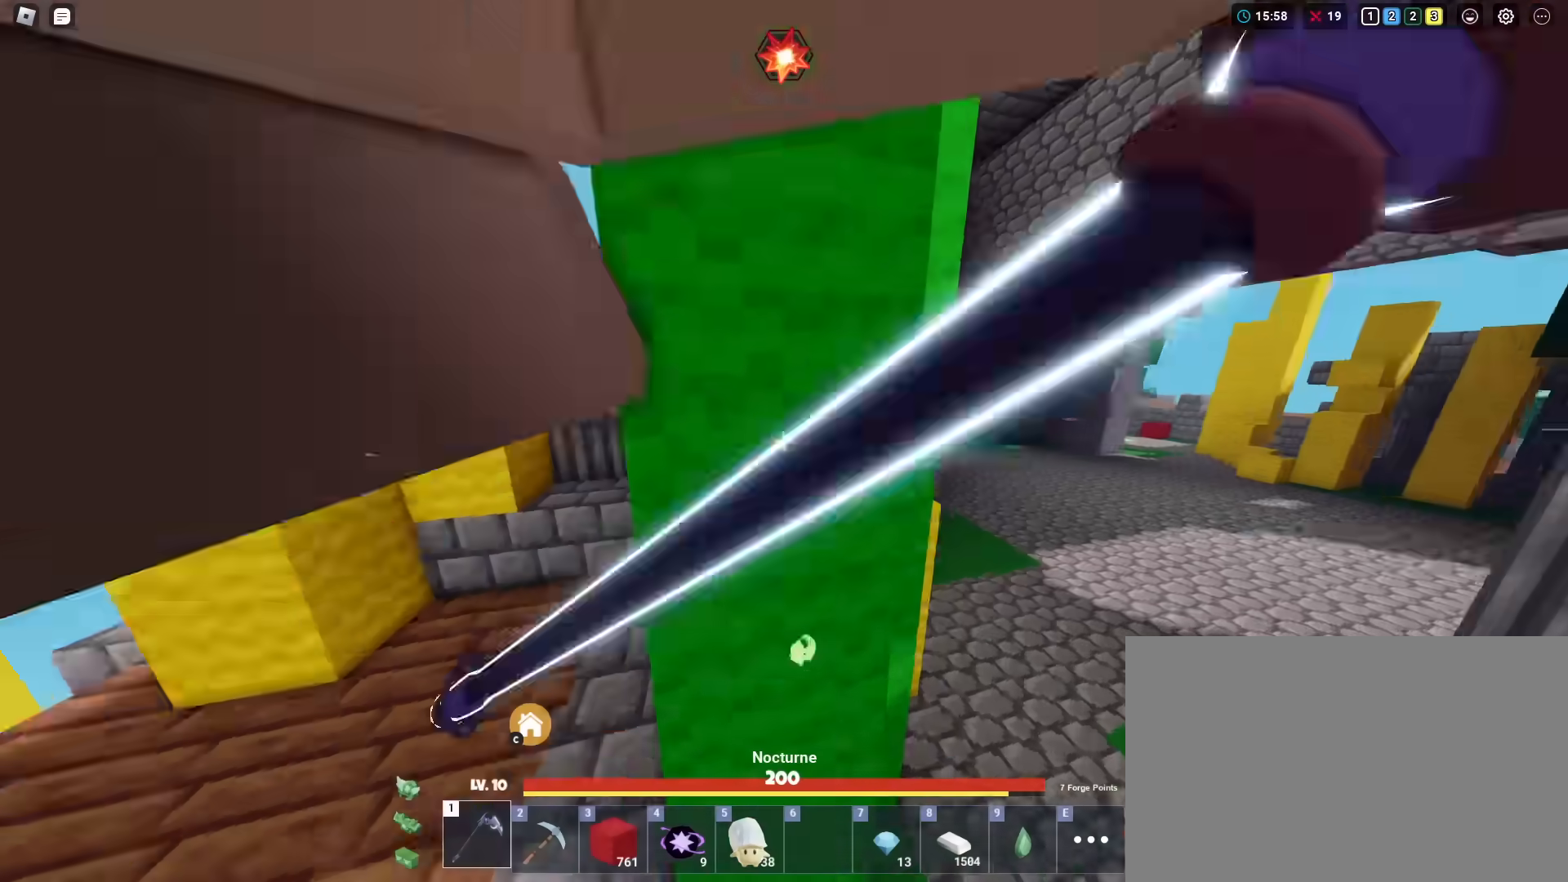
{"keys": ["shift", "space", "w"], "mouse": ["left"], "mouse_move": "still", "events": [[17, "mouse_left", "up"], [50, "mouse_left", "down"], [150, "mouse_left", "up"], [200, "mouse_left", "down"], [250, "w", "down"], [300, "mouse_left", "up"], [350, "mouse_left", "down"], [434, "mouse_left", "up"], [484, "mouse_left", "down"]]}
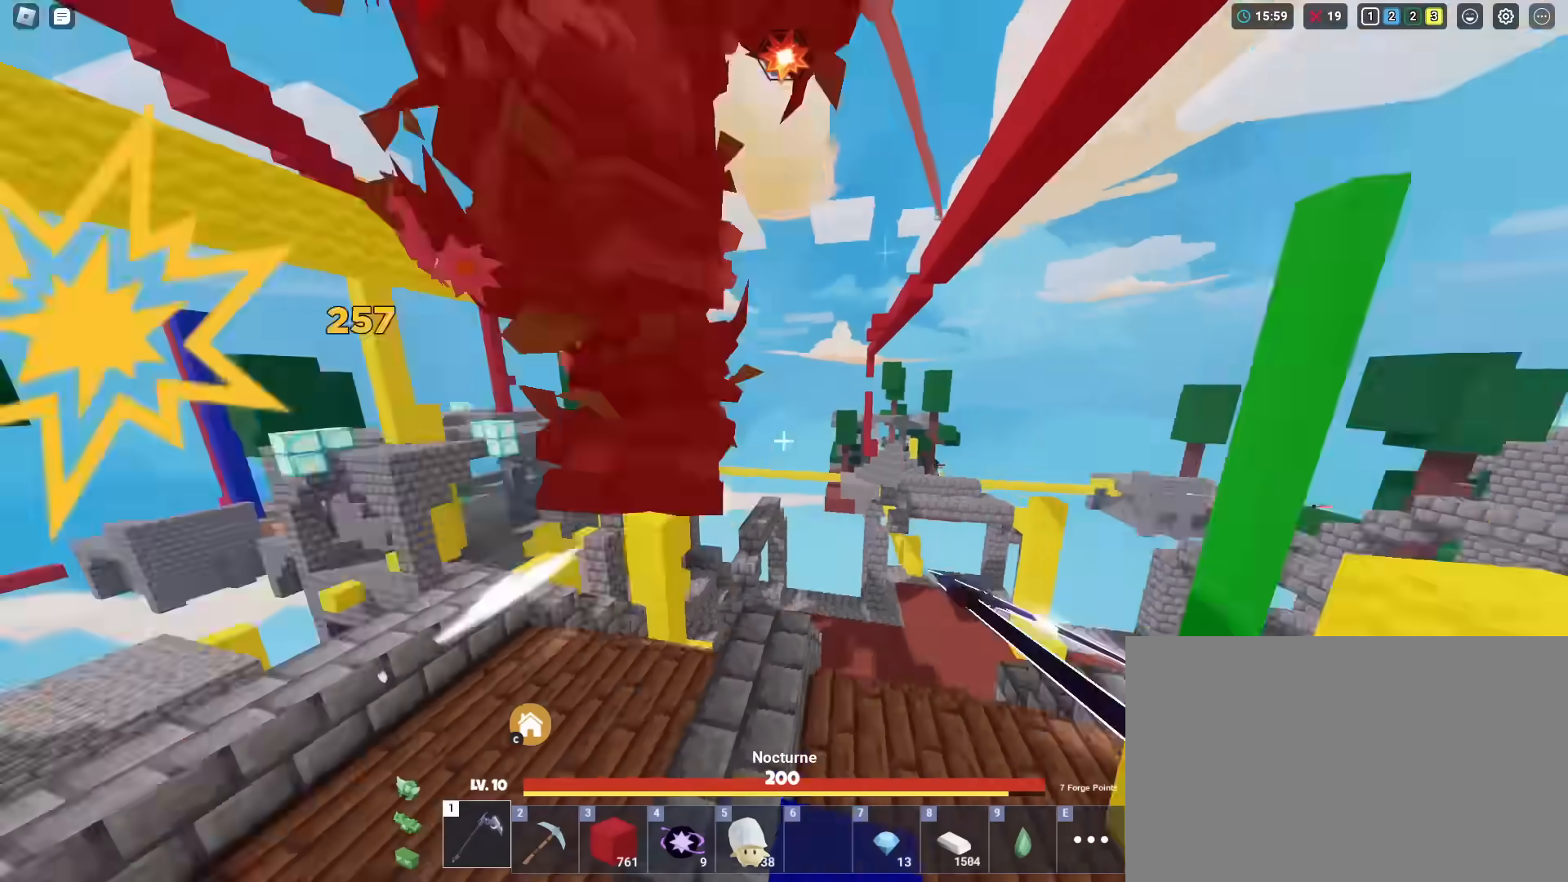
{"keys": ["shift", "space"], "mouse": ["left"], "mouse_move": "still", "events": [[34, "w", "up"], [84, "mouse_left", "up"], [117, "mouse_left", "down"], [217, "mouse_left", "up"], [301, "mouse_left", "down"], [401, "mouse_left", "up"], [451, "mouse_left", "down"]]}
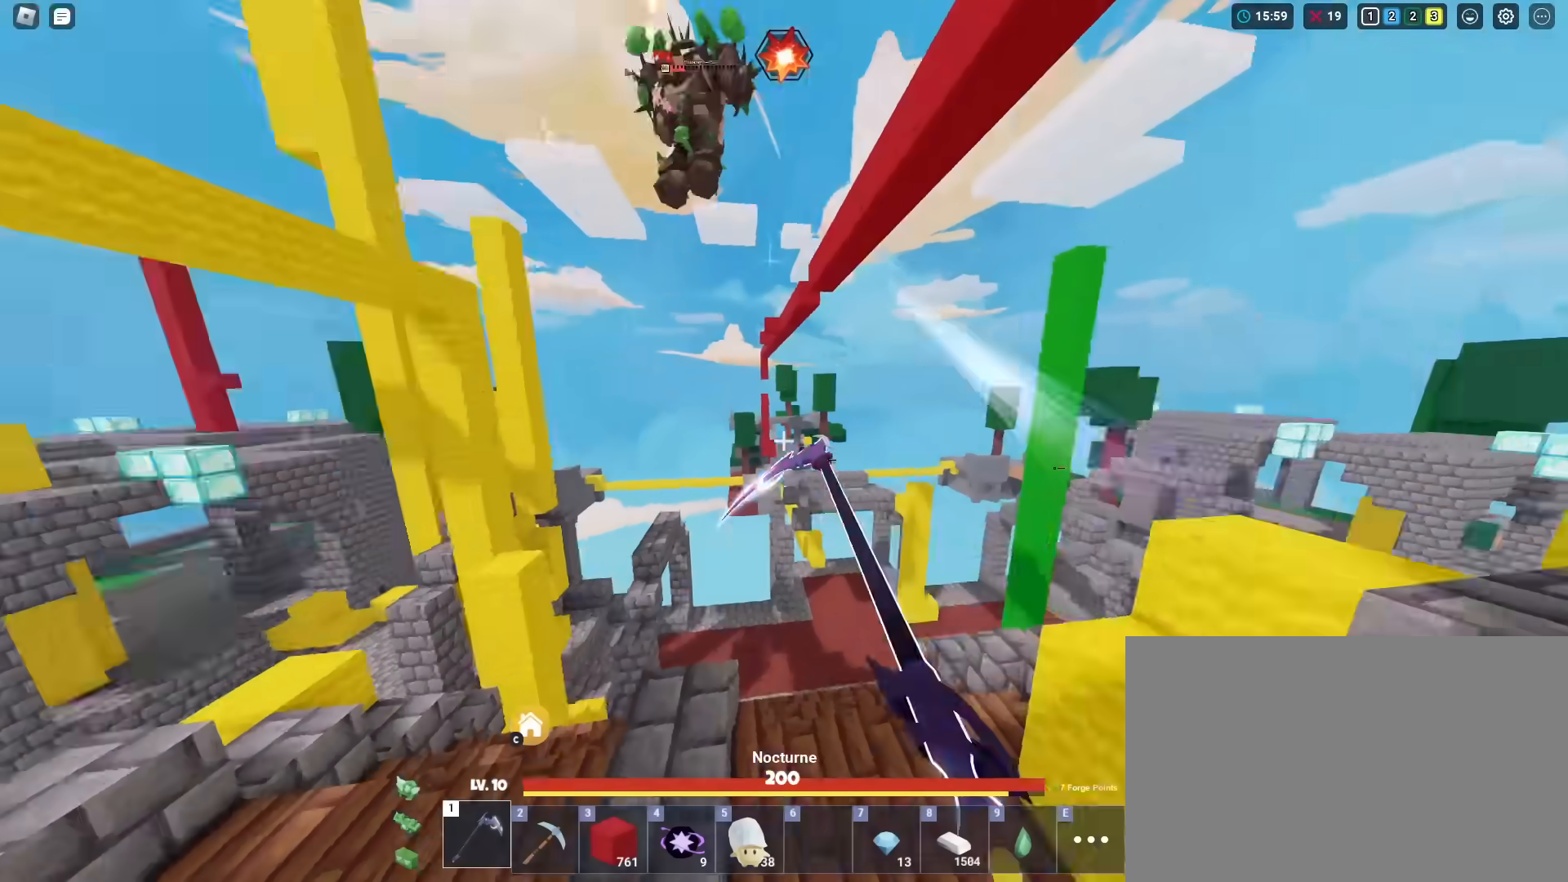
{"keys": ["shift", "w"], "mouse": ["left"], "mouse_move": "still", "events": [[50, "w", "down"], [100, "space", "up"], [133, "w", "up"], [417, "w", "down"]]}
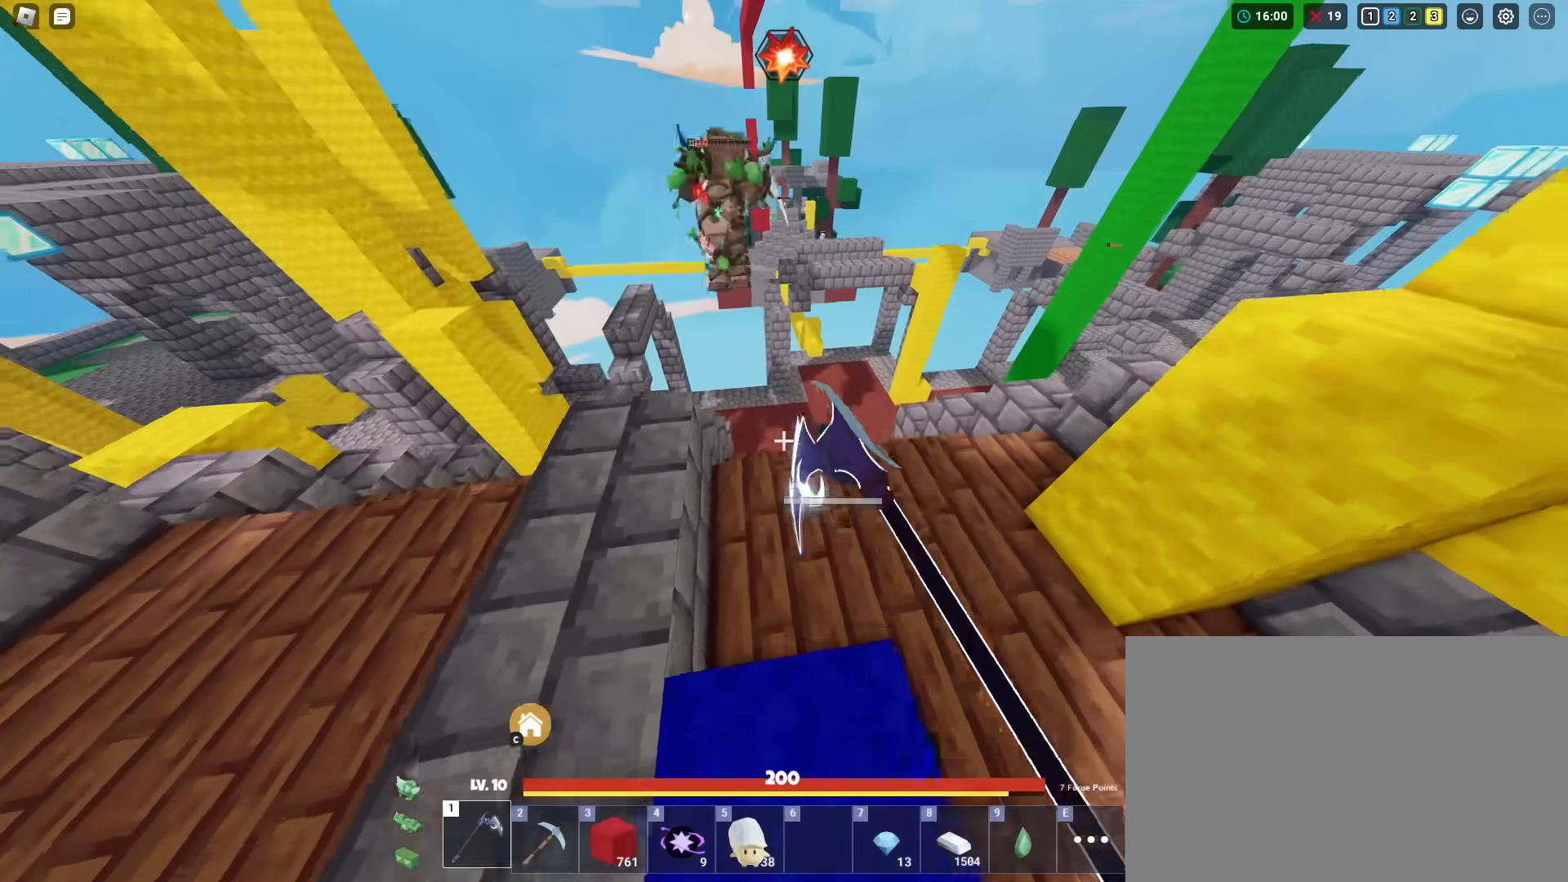
{"keys": ["shift", "w"], "mouse": ["left"], "mouse_move": "still", "events": [[17, "d", "down"], [151, "w", "up"], [201, "d", "up"], [384, "w", "down"]]}